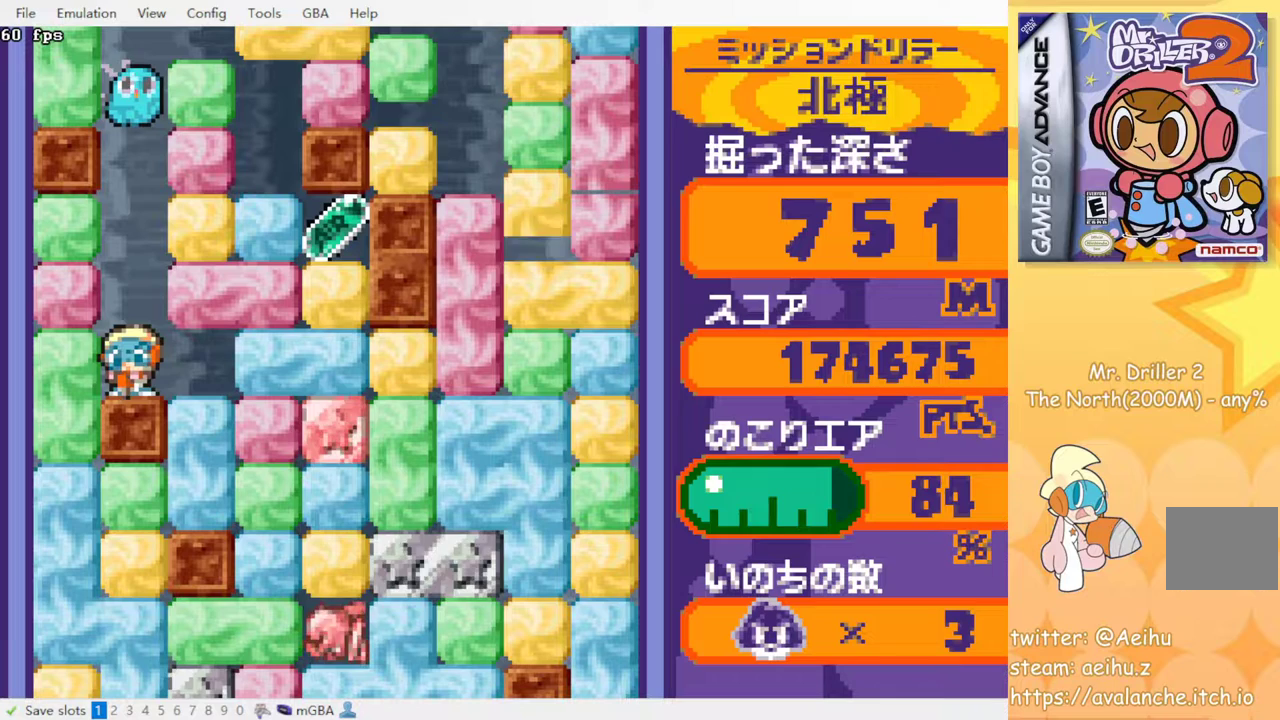
Gameplay with a controller (PlayStation layout); each line is a JSON object with the inputs held at the frame after it. "events" lists button and stick changes between this image and that frame as [ms after this image, input, new state], when the widget could be followed in between. Not read: L3 R3 left_stick right_stick.
{"buttons": [], "events": [[300, "DPAD_RIGHT", "down"], [450, "DPAD_RIGHT", "up"]]}
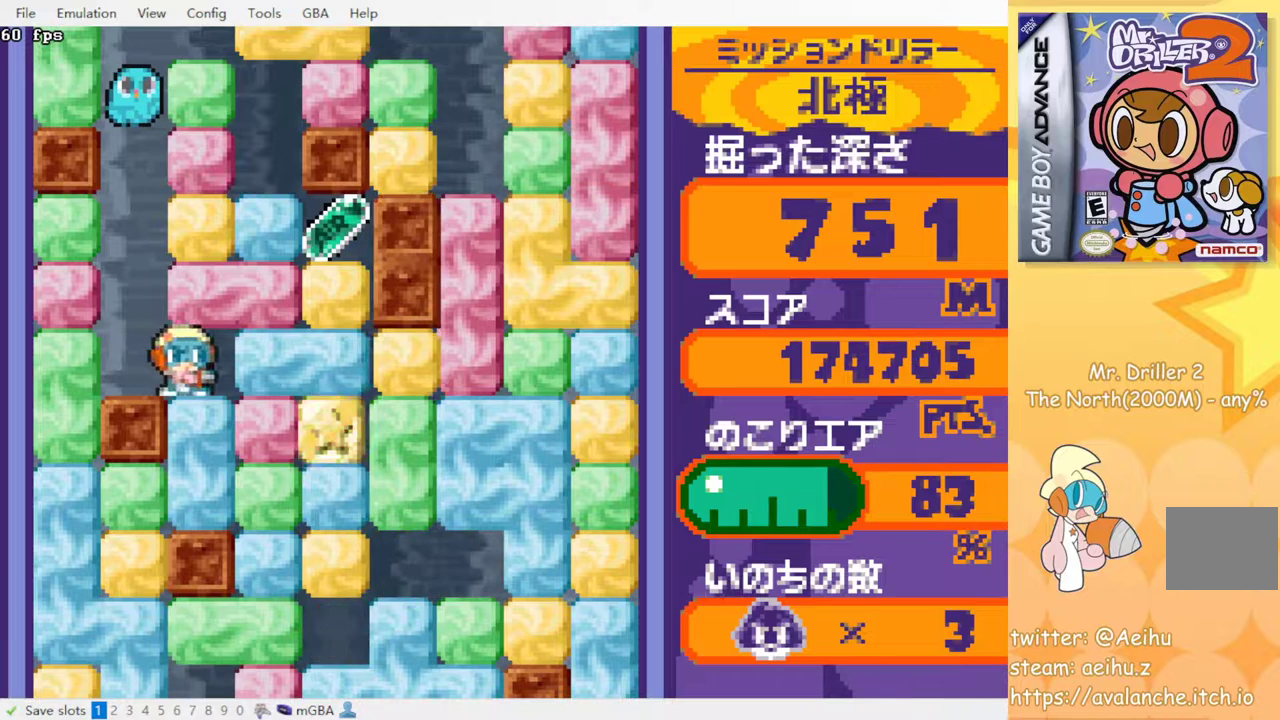
{"buttons": [], "events": [[83, "DPAD_LEFT", "down"], [233, "DPAD_LEFT", "up"]]}
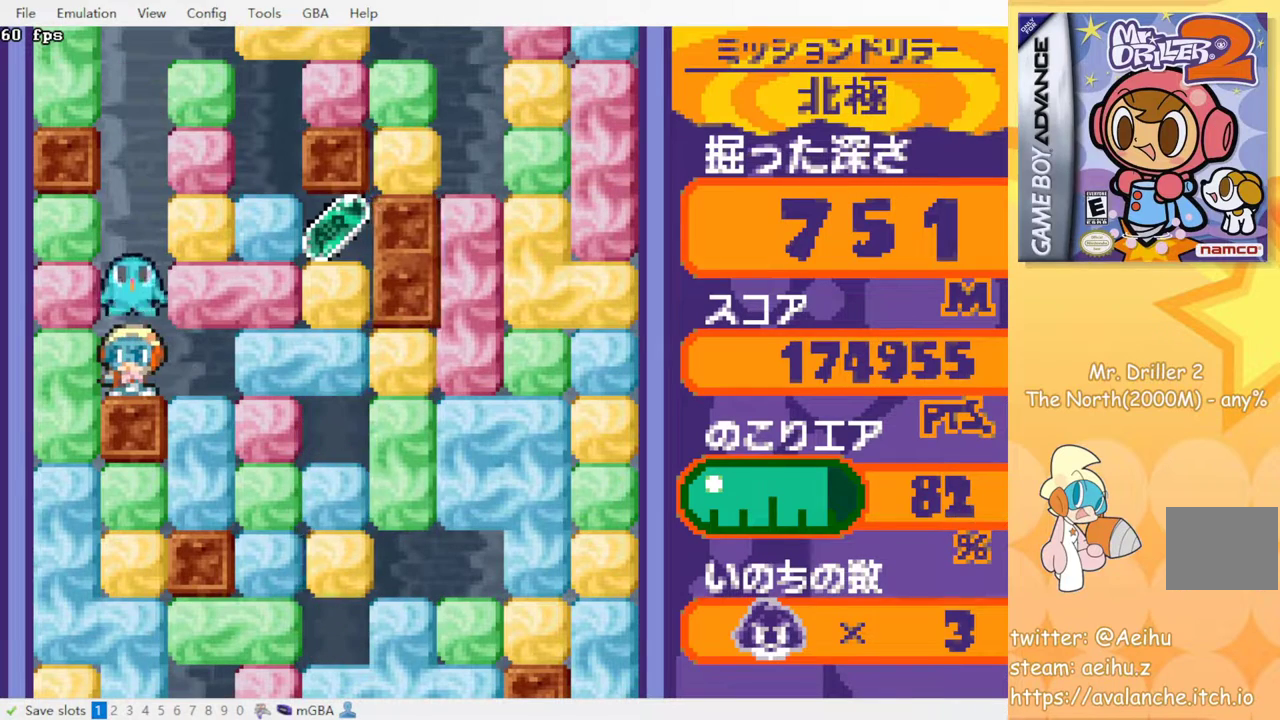
{"buttons": [], "events": []}
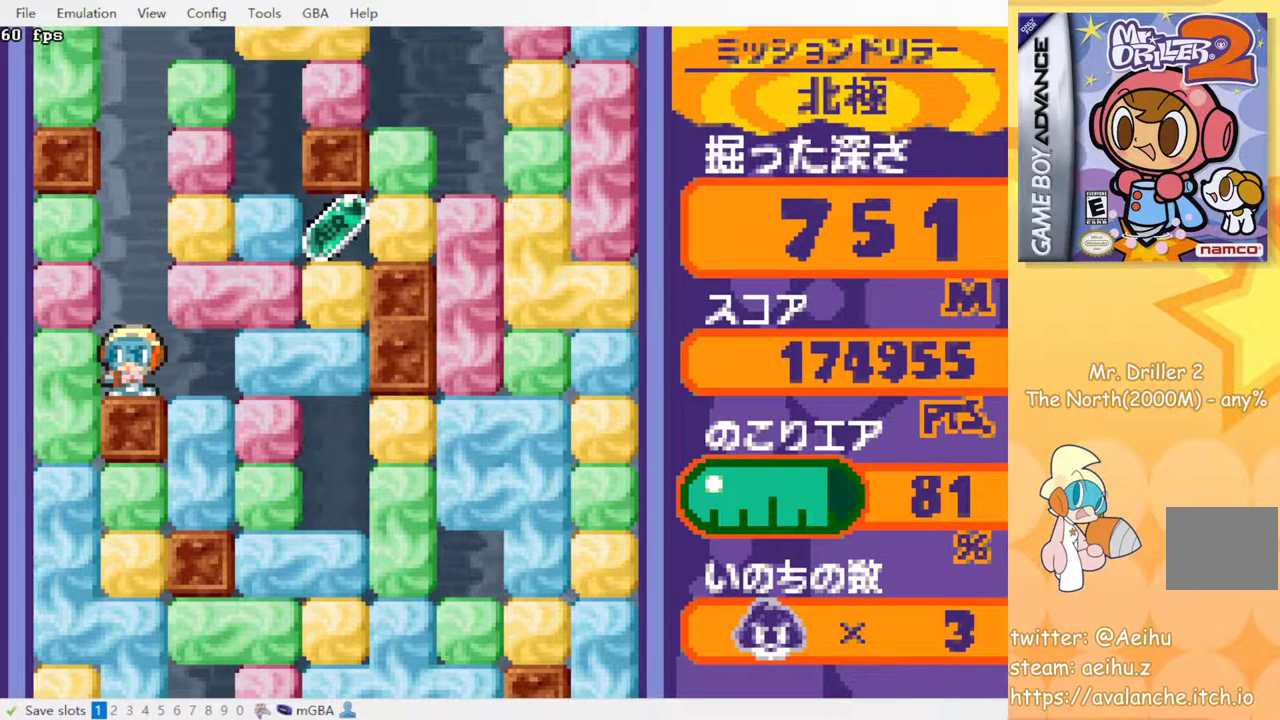
{"buttons": ["DPAD_RIGHT"], "events": [[350, "DPAD_RIGHT", "down"]]}
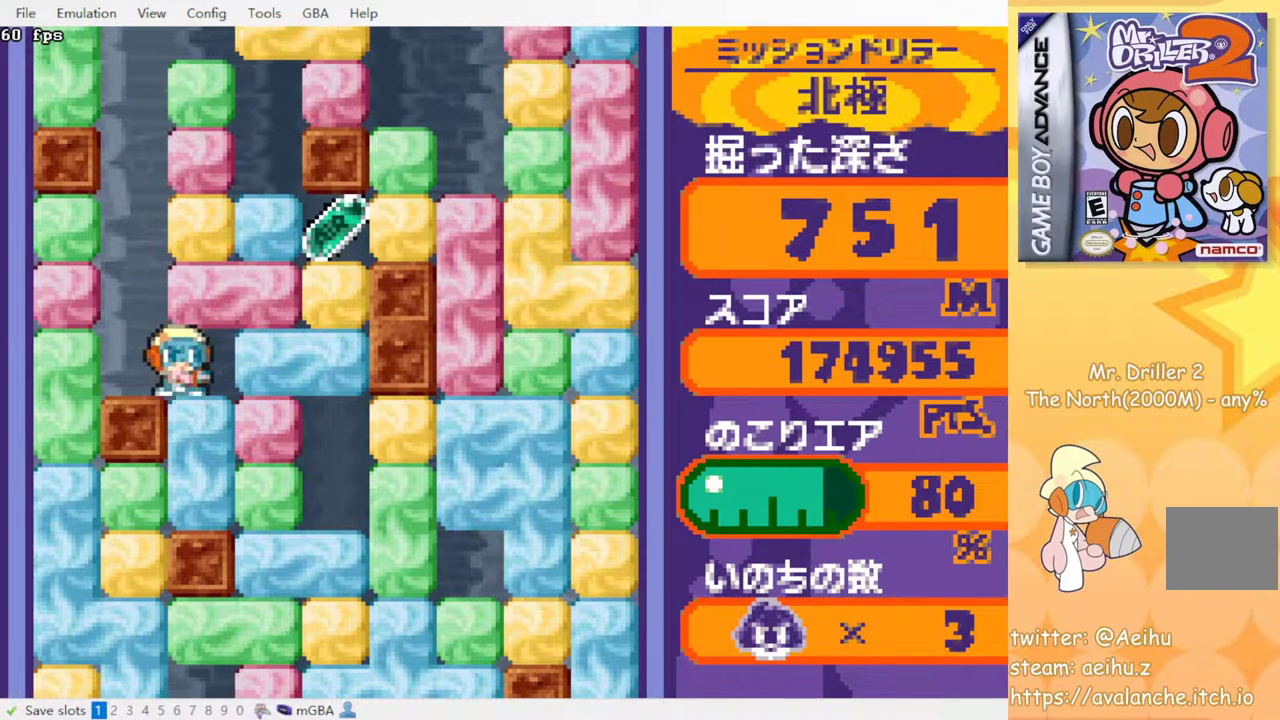
{"buttons": ["DPAD_RIGHT"], "events": [[283, "SQUARE", "down"], [433, "SQUARE", "up"]]}
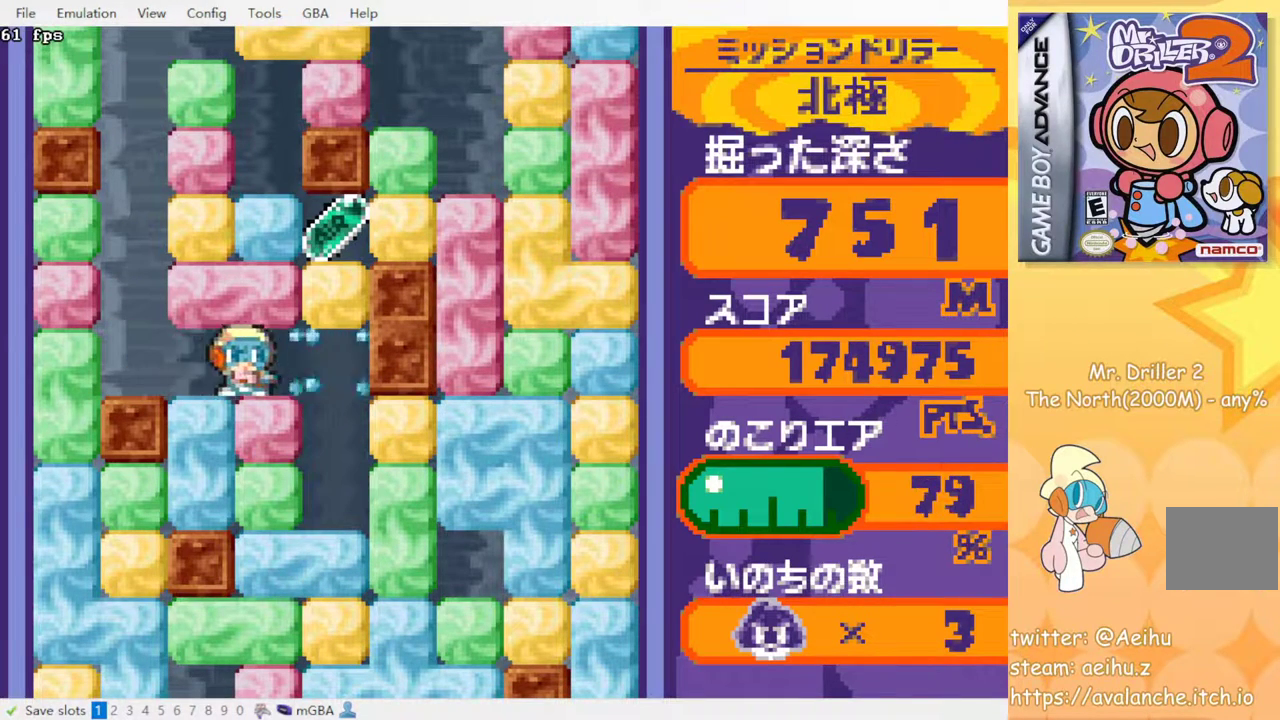
{"buttons": [], "events": [[350, "DPAD_RIGHT", "up"]]}
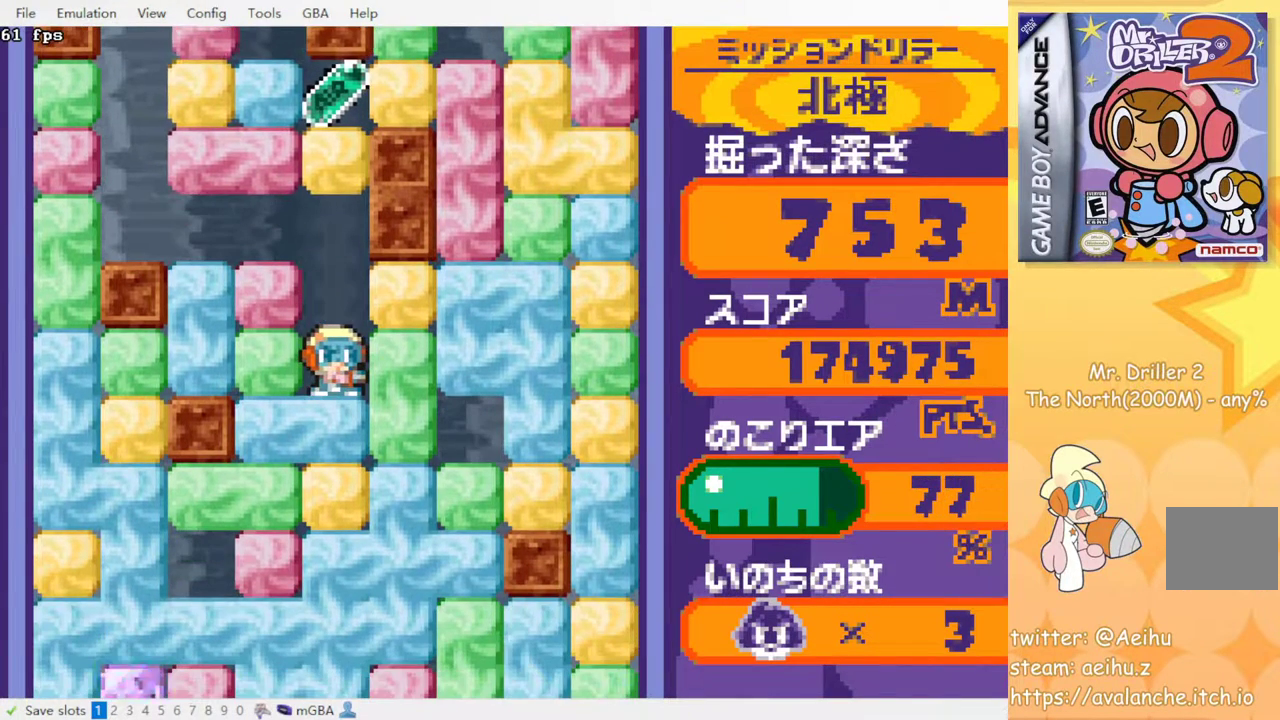
{"buttons": ["DPAD_UP"], "events": [[100, "DPAD_UP", "down"]]}
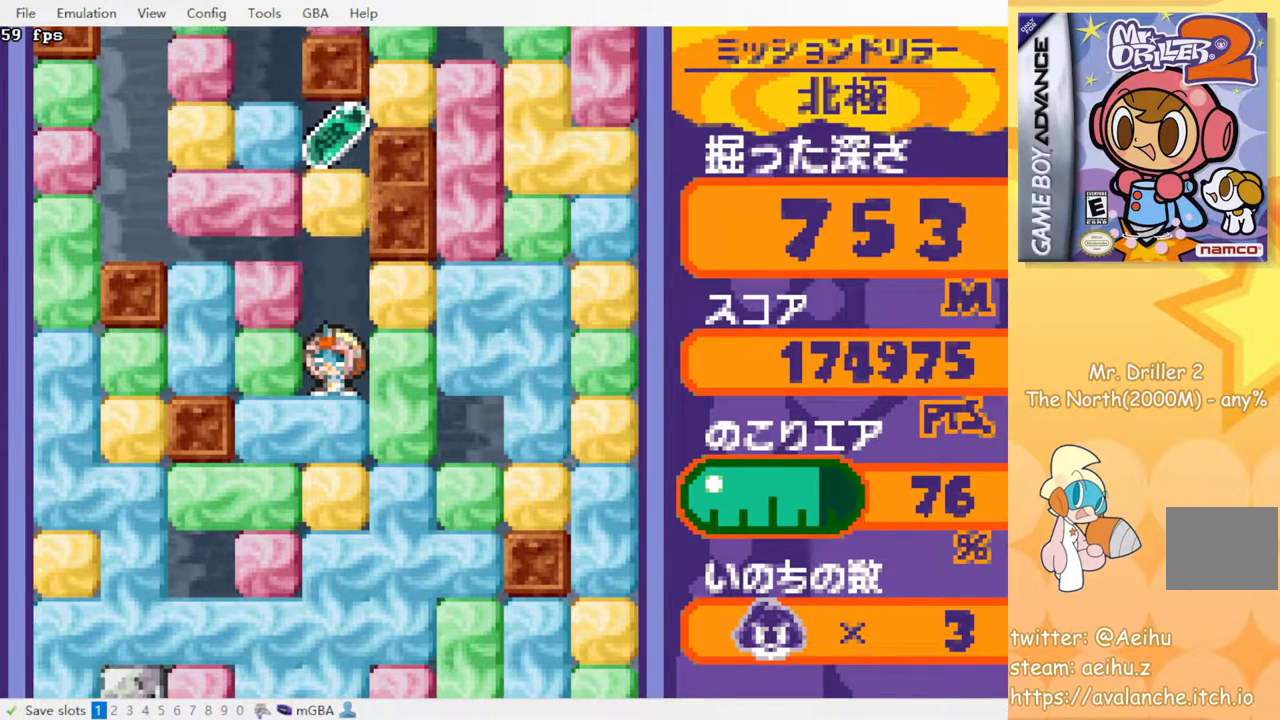
{"buttons": ["DPAD_UP"], "events": [[367, "SQUARE", "down"], [500, "SQUARE", "up"]]}
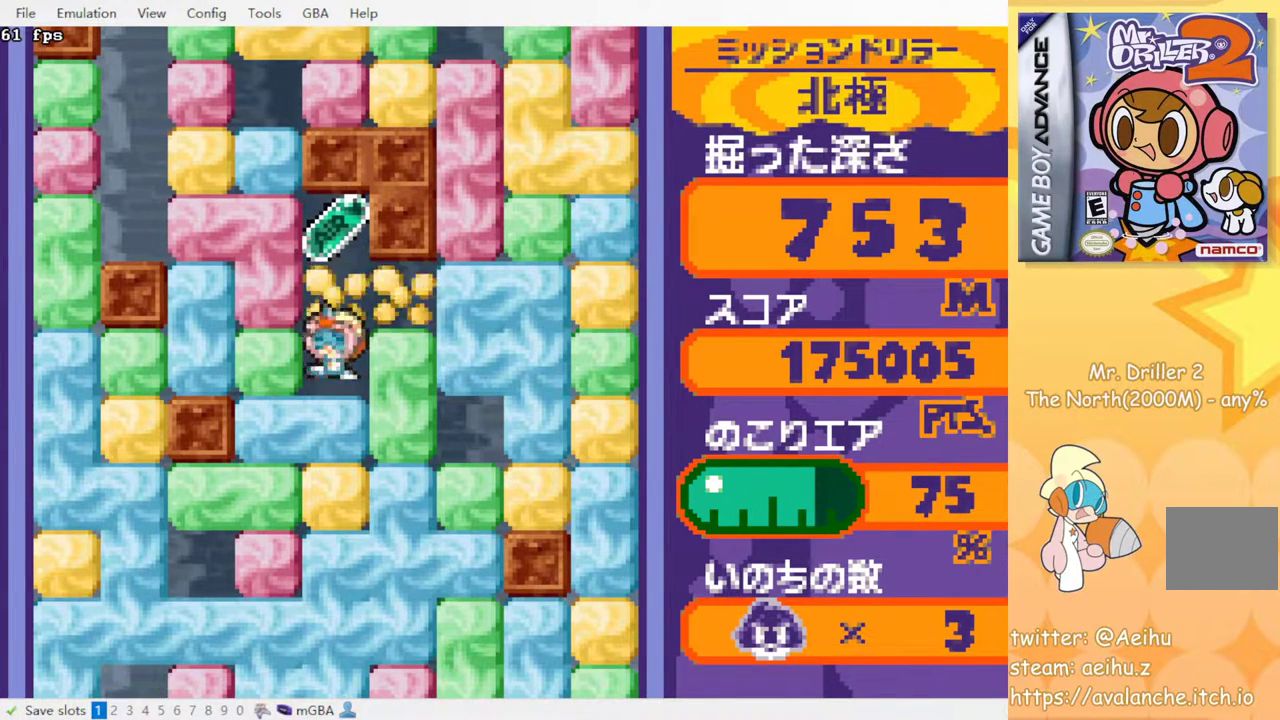
{"buttons": ["SQUARE", "DPAD_DOWN"], "events": [[17, "DPAD_UP", "up"], [83, "DPAD_DOWN", "down"], [150, "SQUARE", "down"], [250, "SQUARE", "up"], [333, "SQUARE", "down"], [417, "SQUARE", "up"], [483, "SQUARE", "down"]]}
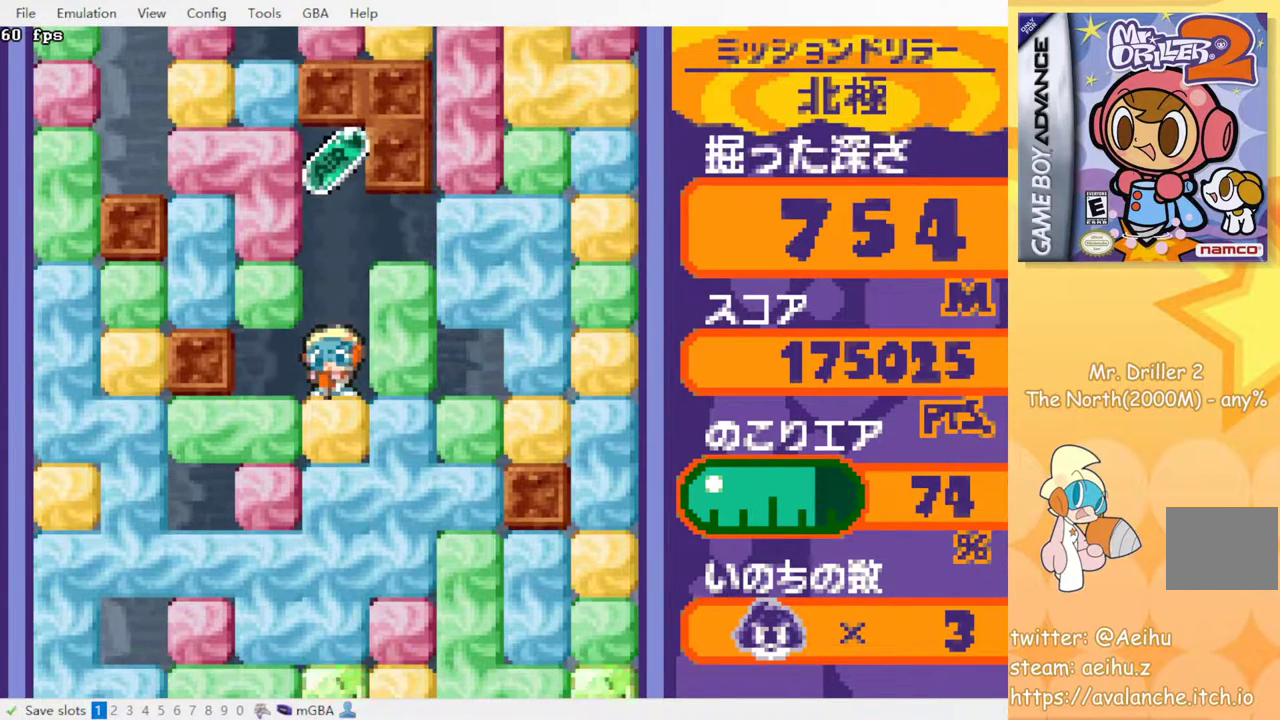
{"buttons": ["SQUARE", "DPAD_DOWN"], "events": [[50, "SQUARE", "up"], [167, "SQUARE", "down"], [250, "SQUARE", "up"], [333, "SQUARE", "down"], [417, "SQUARE", "up"], [500, "SQUARE", "down"]]}
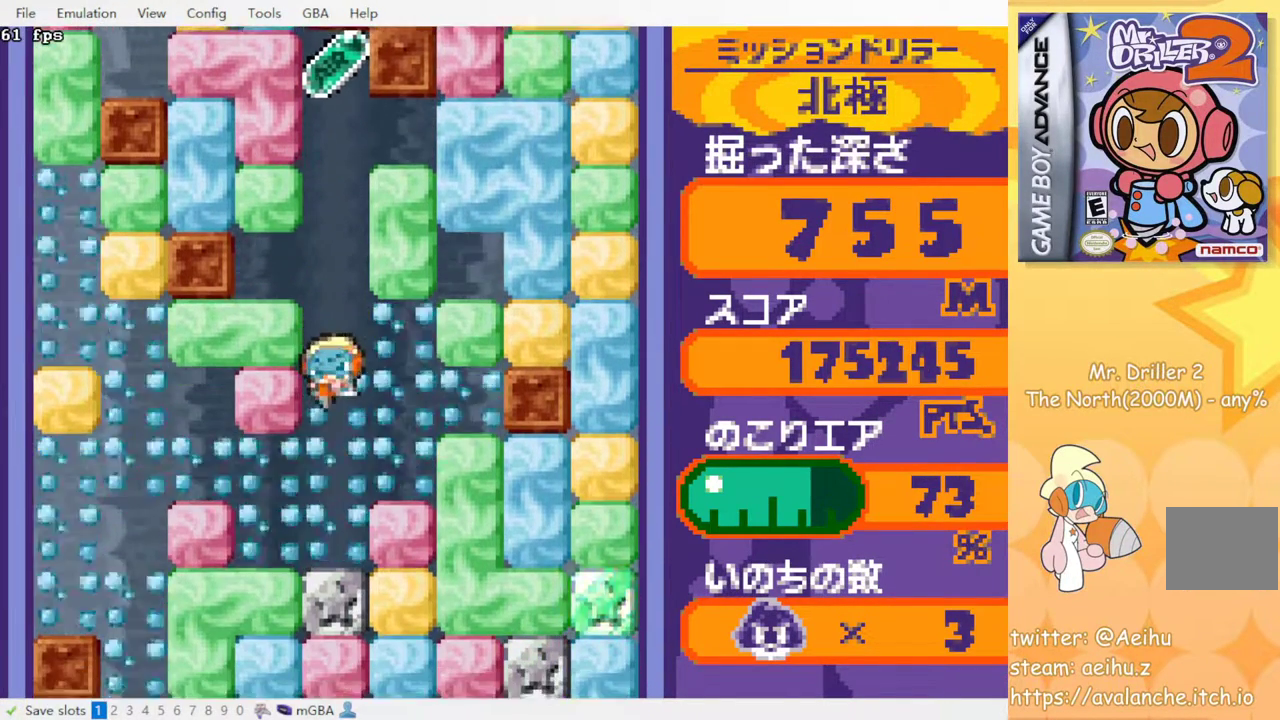
{"buttons": ["SQUARE", "DPAD_DOWN"], "events": [[83, "SQUARE", "up"], [167, "SQUARE", "down"], [250, "SQUARE", "up"], [333, "SQUARE", "down"], [417, "SQUARE", "up"], [500, "SQUARE", "down"]]}
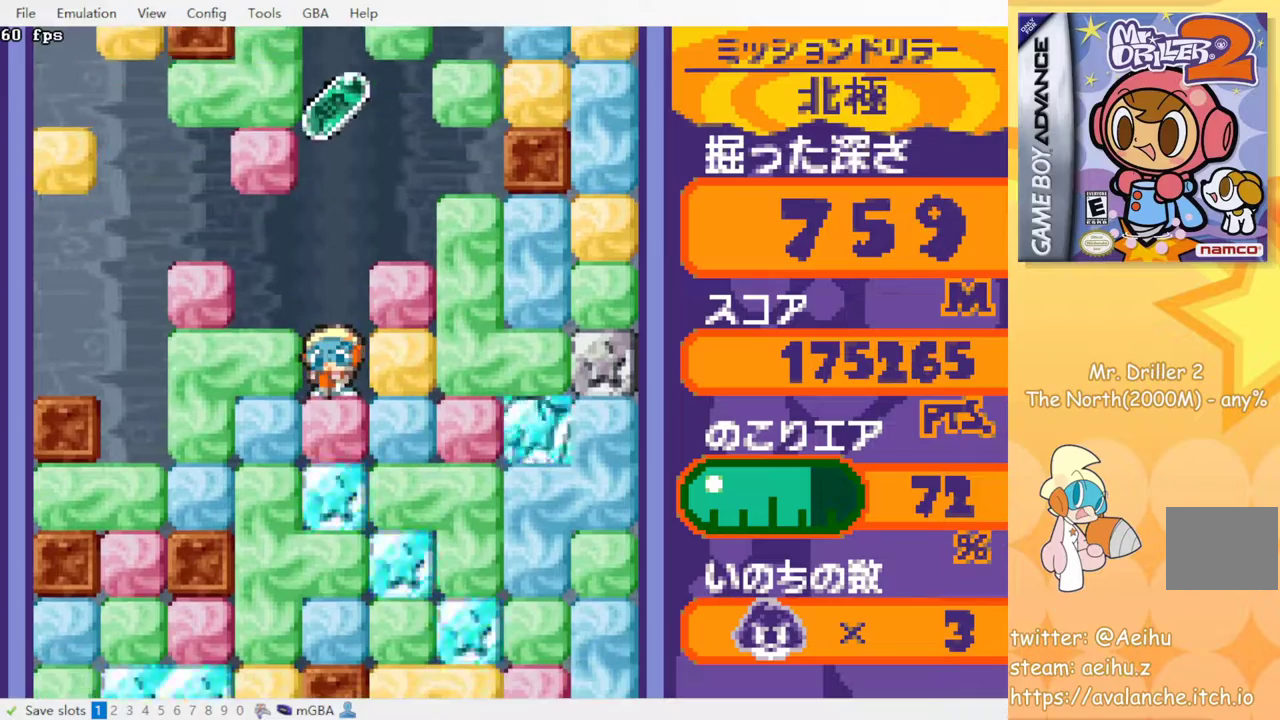
{"buttons": ["DPAD_DOWN"], "events": [[100, "SQUARE", "up"], [167, "SQUARE", "down"], [267, "SQUARE", "up"], [350, "SQUARE", "down"], [433, "SQUARE", "up"]]}
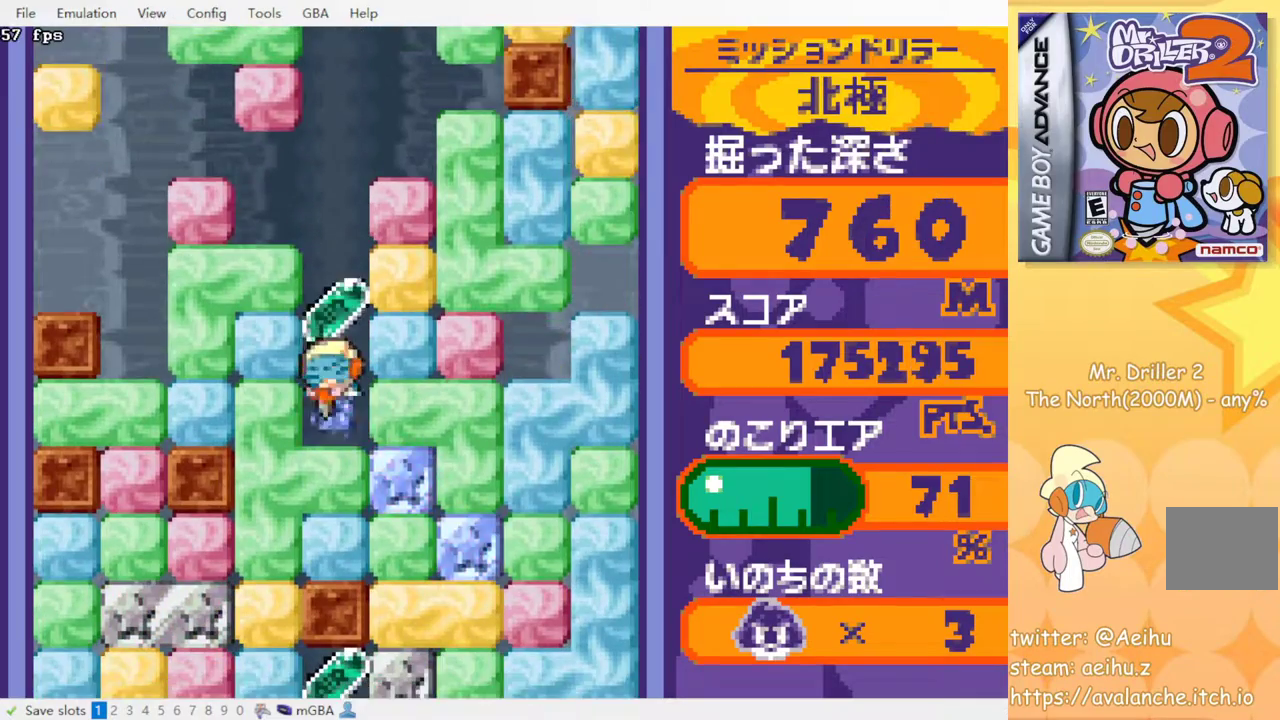
{"buttons": [], "events": [[17, "SQUARE", "down"], [83, "SQUARE", "up"], [200, "SQUARE", "down"], [317, "SQUARE", "up"], [450, "DPAD_DOWN", "up"]]}
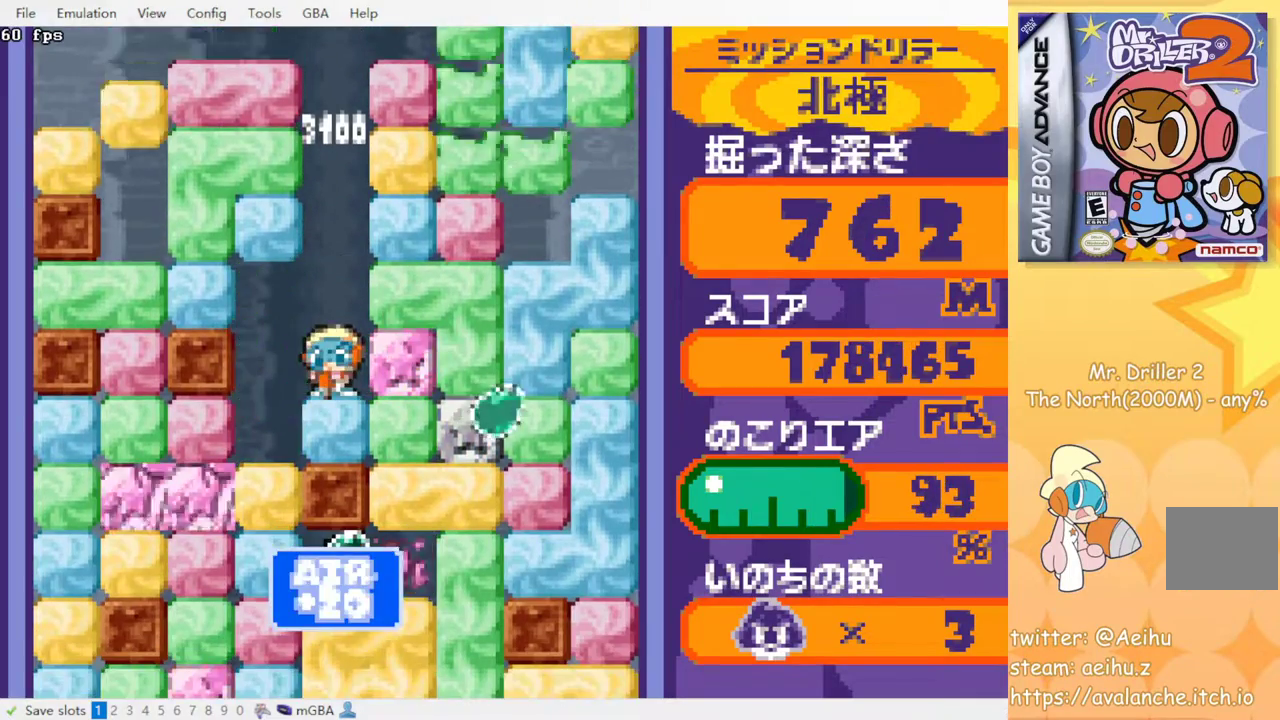
{"buttons": ["SQUARE", "DPAD_DOWN"], "events": [[67, "DPAD_LEFT", "down"], [200, "DPAD_DOWN", "down"], [200, "DPAD_LEFT", "up"], [383, "SQUARE", "down"]]}
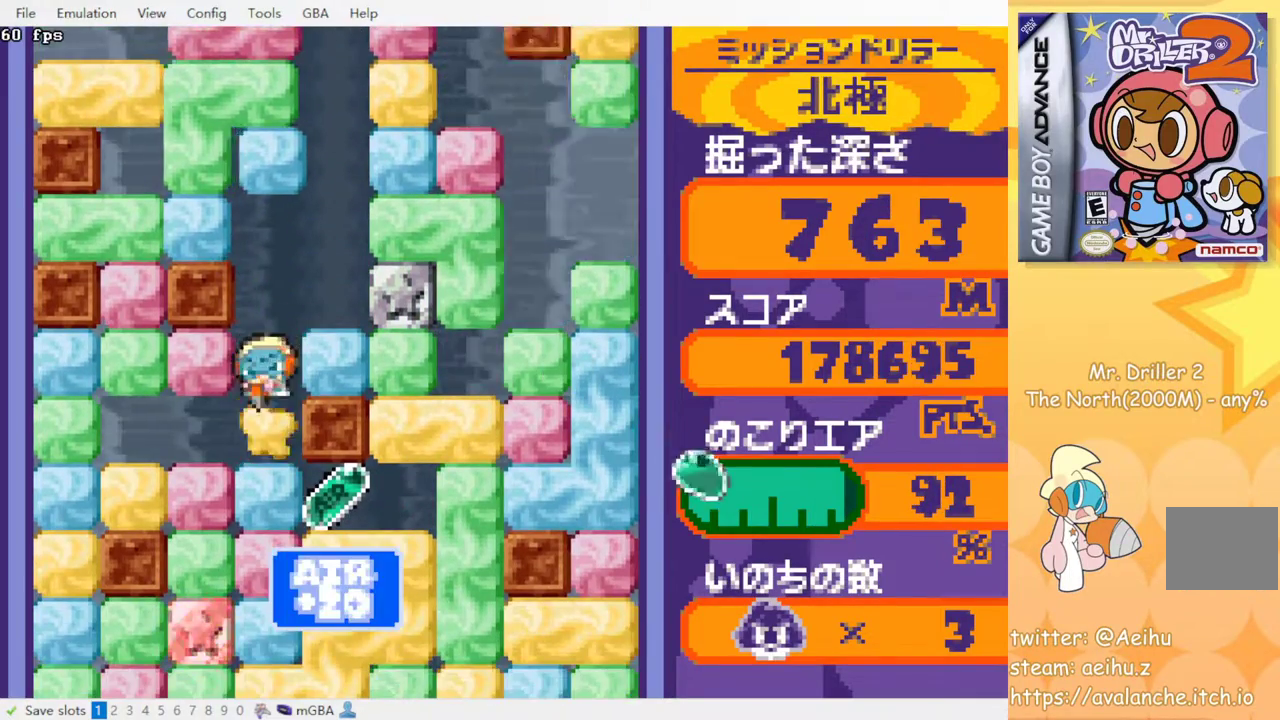
{"buttons": ["DPAD_RIGHT"], "events": [[17, "SQUARE", "up"], [200, "SQUARE", "down"], [350, "DPAD_DOWN", "up"], [350, "SQUARE", "up"], [467, "DPAD_RIGHT", "down"]]}
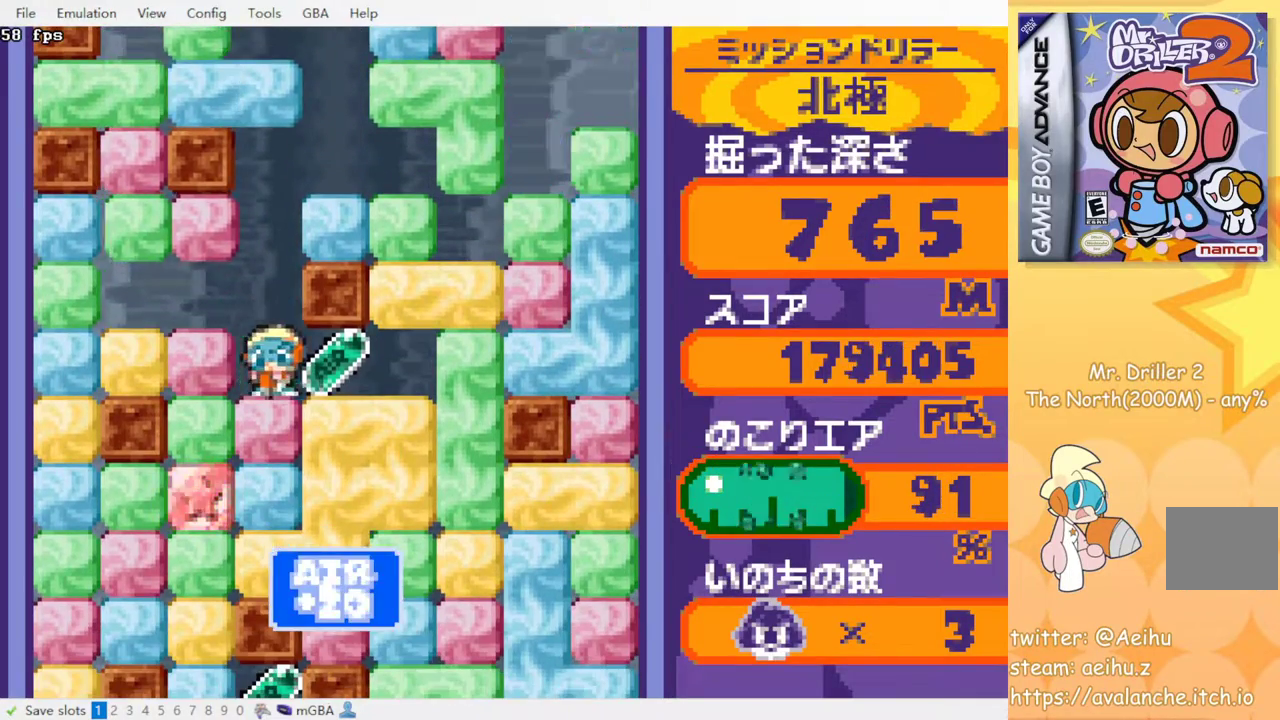
{"buttons": ["DPAD_DOWN"], "events": [[100, "DPAD_RIGHT", "up"], [117, "DPAD_LEFT", "down"], [233, "DPAD_DOWN", "down"], [250, "DPAD_LEFT", "up"], [317, "SQUARE", "down"], [450, "SQUARE", "up"]]}
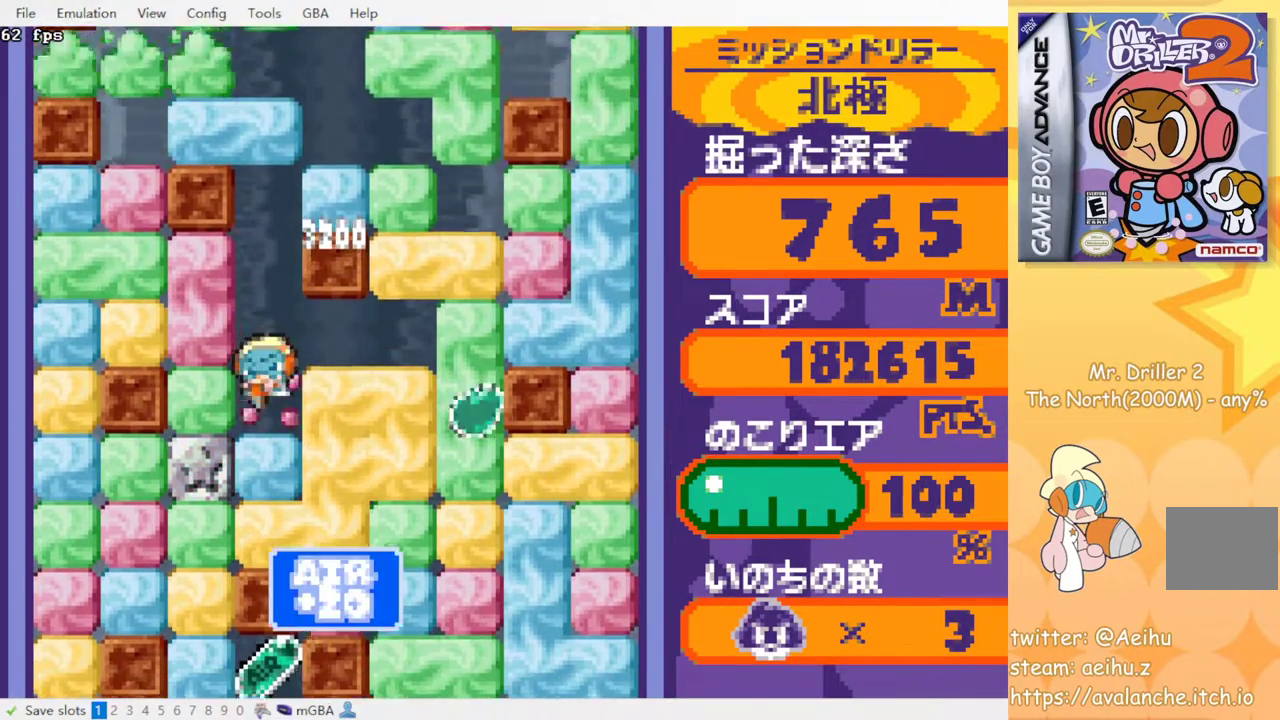
{"buttons": ["DPAD_LEFT"], "events": [[133, "SQUARE", "down"], [283, "SQUARE", "up"], [467, "DPAD_DOWN", "up"], [500, "DPAD_LEFT", "down"]]}
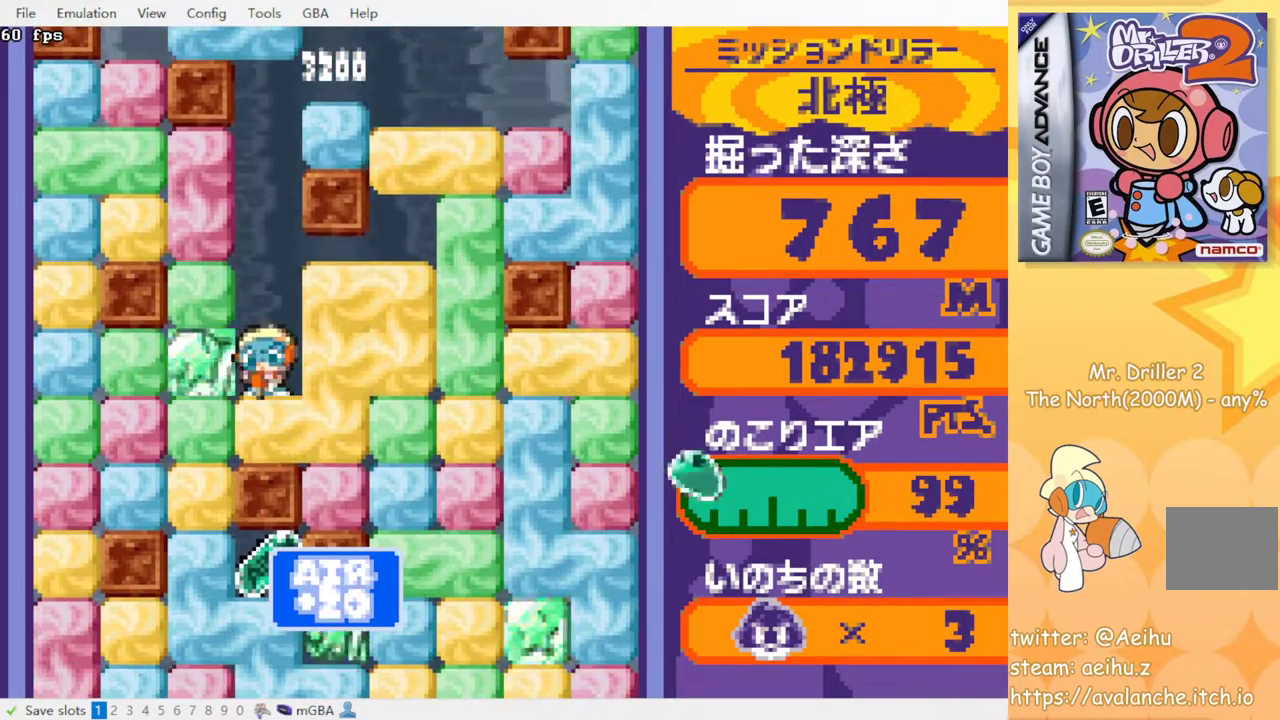
{"buttons": ["SQUARE", "DPAD_DOWN"], "events": [[33, "SQUARE", "down"], [117, "SQUARE", "up"], [350, "DPAD_LEFT", "up"], [383, "DPAD_DOWN", "down"], [483, "SQUARE", "down"]]}
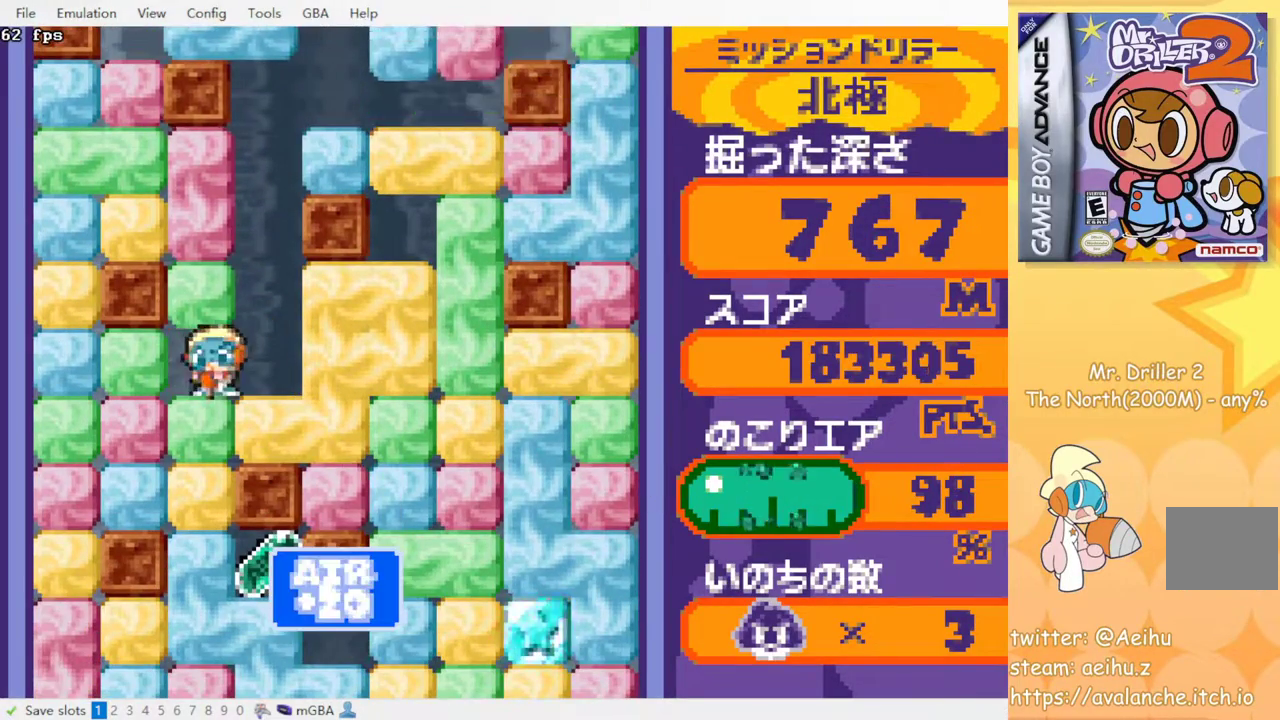
{"buttons": ["SQUARE", "DPAD_DOWN"], "events": [[133, "SQUARE", "up"], [250, "SQUARE", "down"], [350, "SQUARE", "up"], [417, "SQUARE", "down"]]}
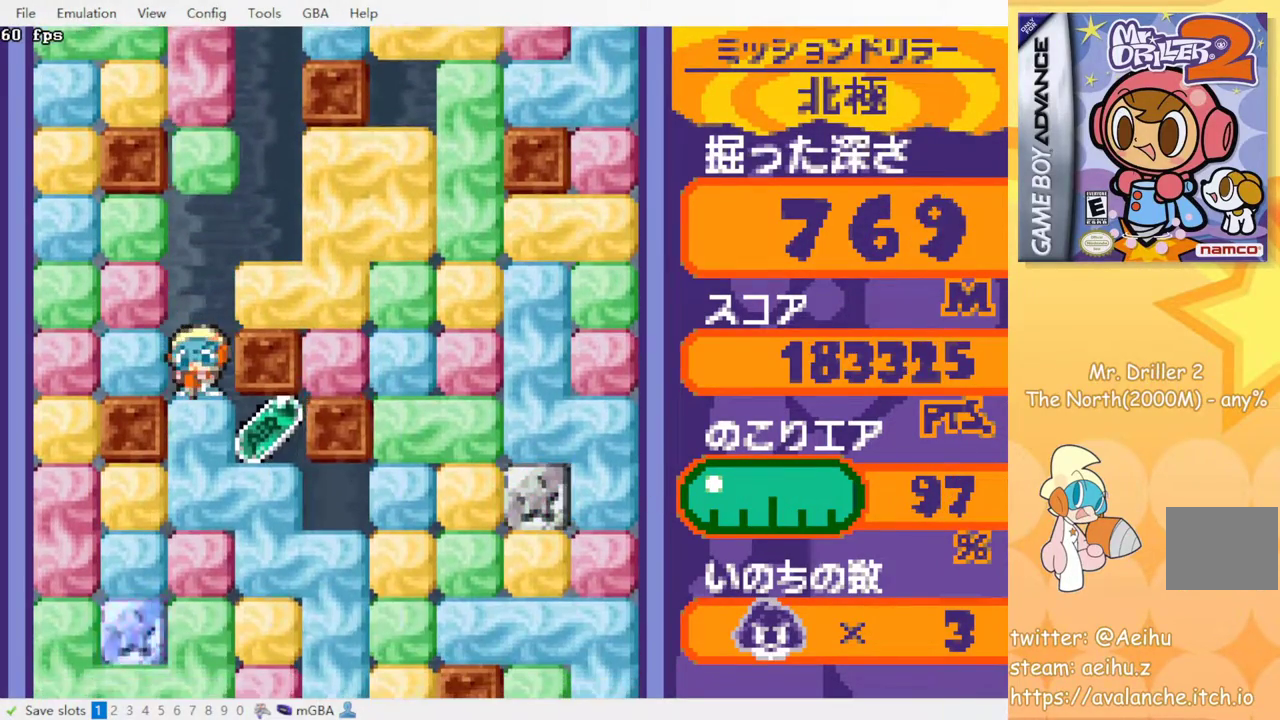
{"buttons": [], "events": [[33, "SQUARE", "up"], [117, "SQUARE", "down"], [250, "SQUARE", "up"], [450, "DPAD_DOWN", "up"]]}
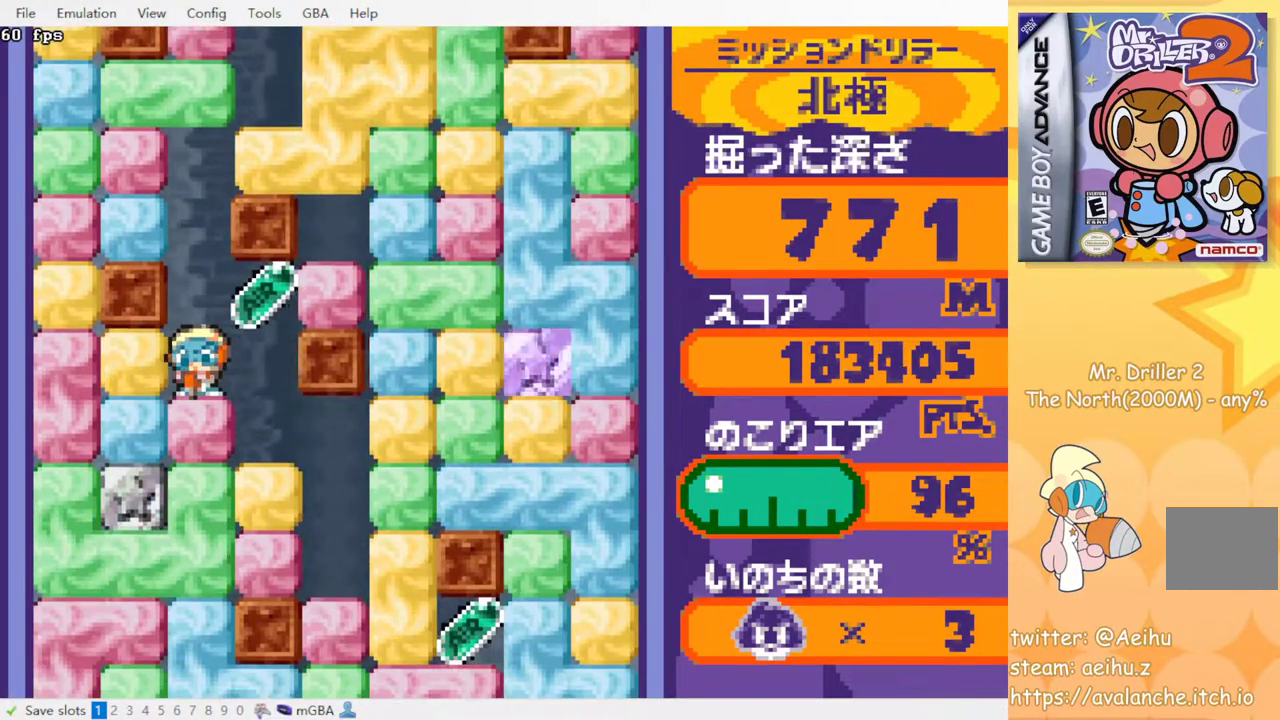
{"buttons": ["SQUARE", "DPAD_DOWN"], "events": [[83, "DPAD_DOWN", "down"], [133, "SQUARE", "down"], [283, "SQUARE", "up"], [450, "SQUARE", "down"]]}
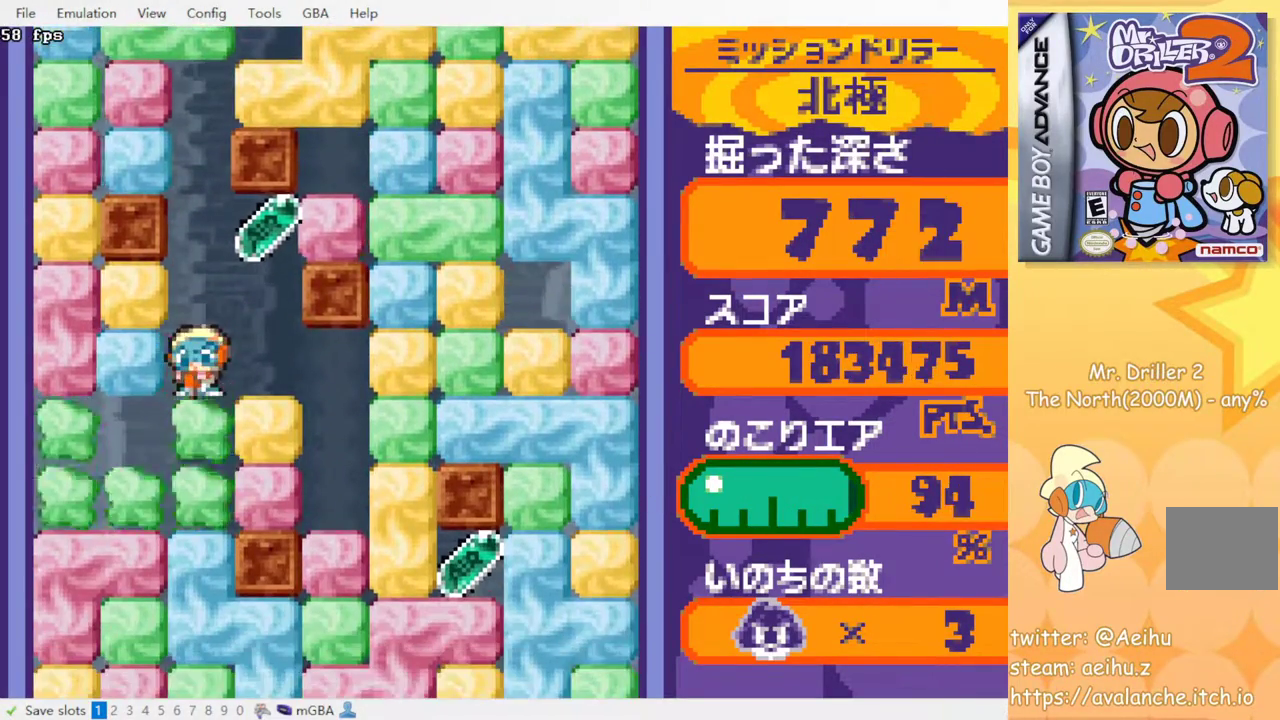
{"buttons": ["DPAD_DOWN"], "events": [[67, "SQUARE", "up"], [350, "SQUARE", "down"], [433, "SQUARE", "up"]]}
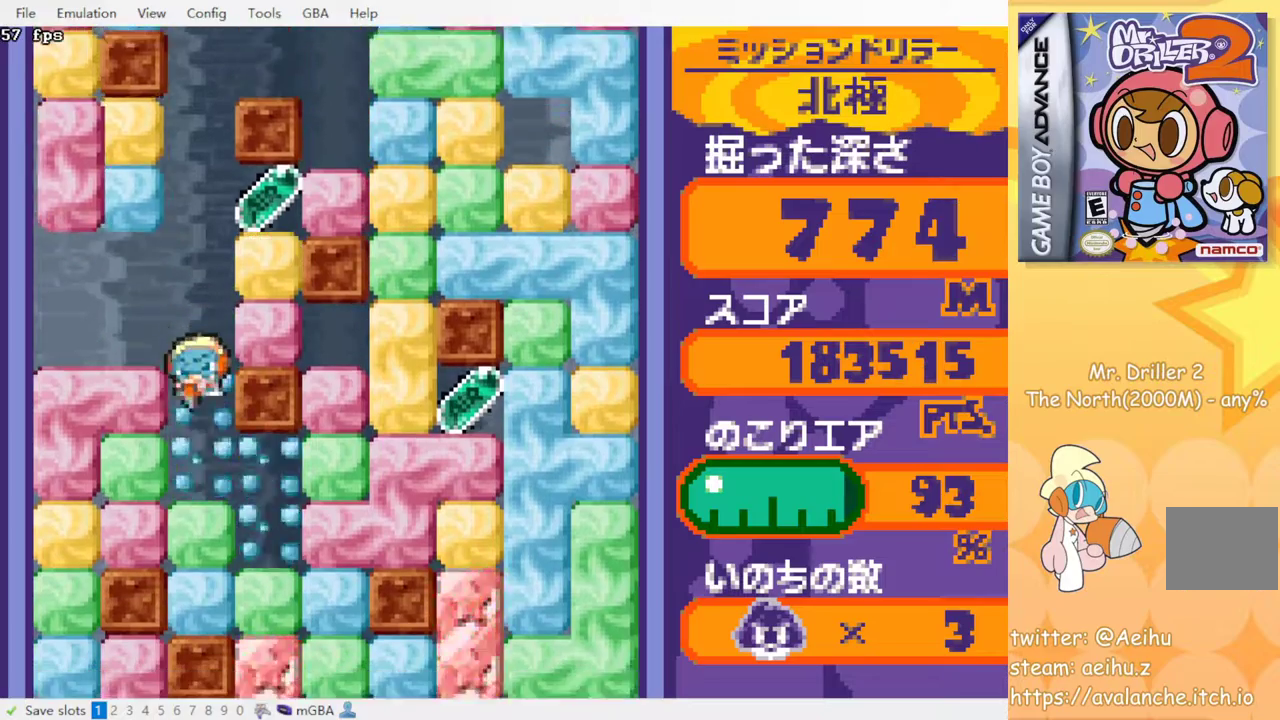
{"buttons": ["DPAD_DOWN"], "events": [[17, "SQUARE", "down"], [117, "SQUARE", "up"], [200, "SQUARE", "down"], [250, "SQUARE", "up"], [367, "SQUARE", "down"], [450, "SQUARE", "up"]]}
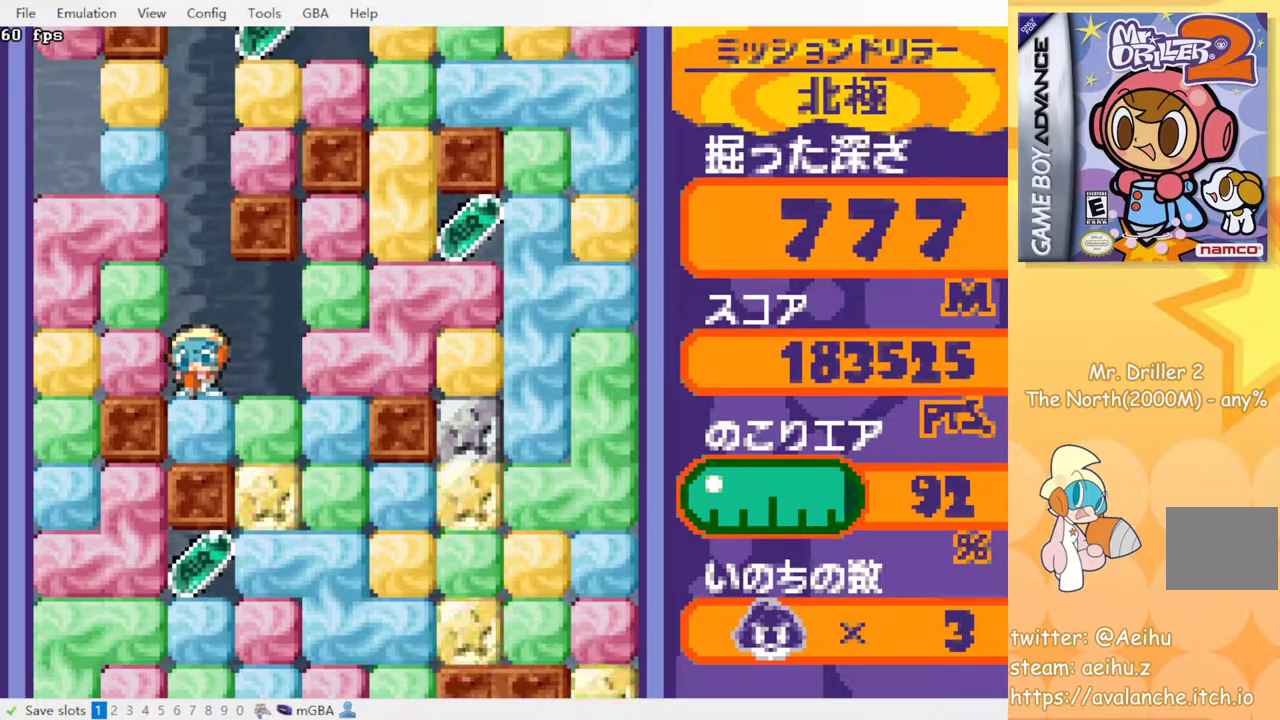
{"buttons": [], "events": [[283, "SQUARE", "down"], [417, "SQUARE", "up"], [483, "DPAD_DOWN", "up"]]}
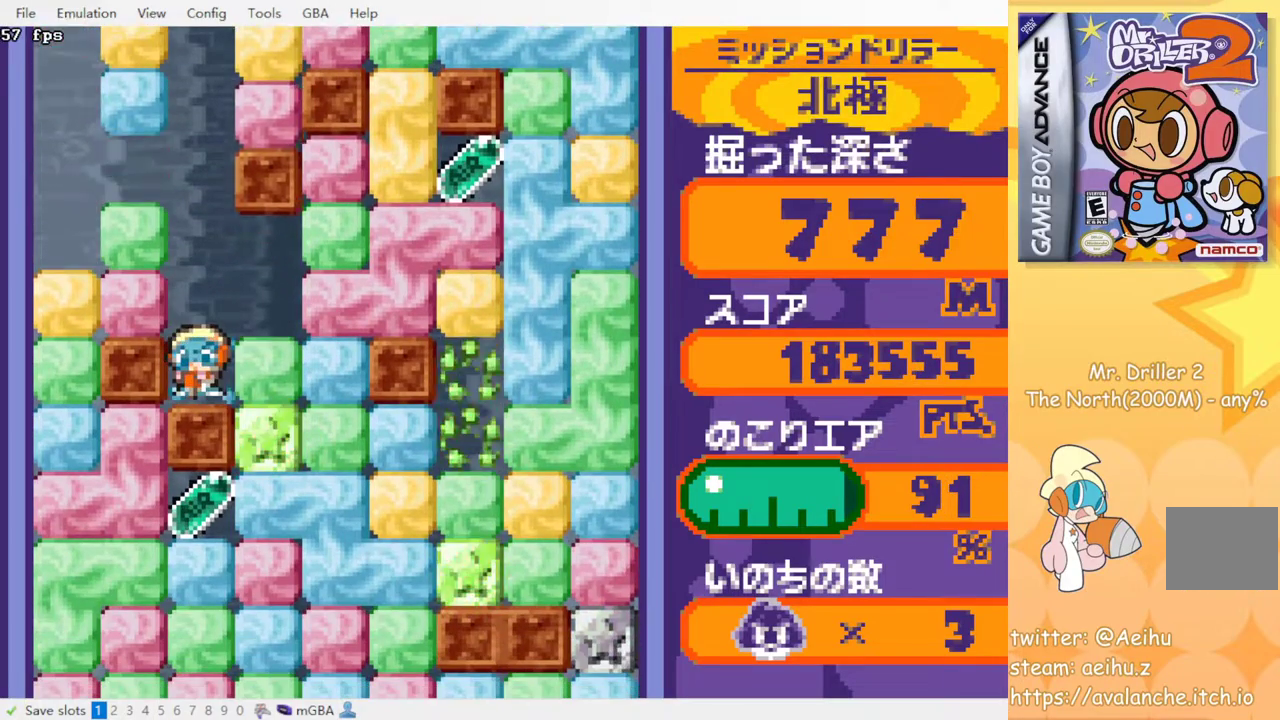
{"buttons": ["SQUARE", "DPAD_RIGHT"], "events": [[433, "DPAD_RIGHT", "down"], [467, "SQUARE", "down"]]}
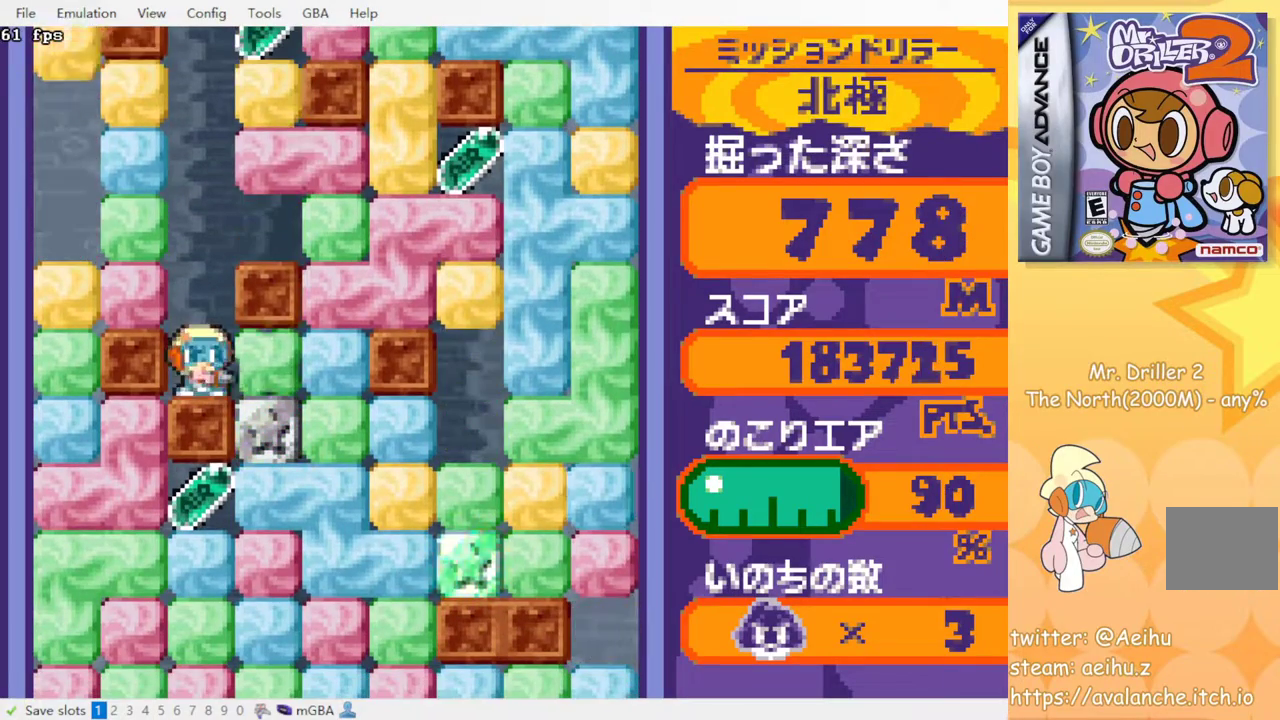
{"buttons": ["DPAD_DOWN"], "events": [[100, "SQUARE", "up"], [233, "DPAD_DOWN", "down"], [250, "DPAD_RIGHT", "up"], [333, "SQUARE", "down"], [483, "SQUARE", "up"]]}
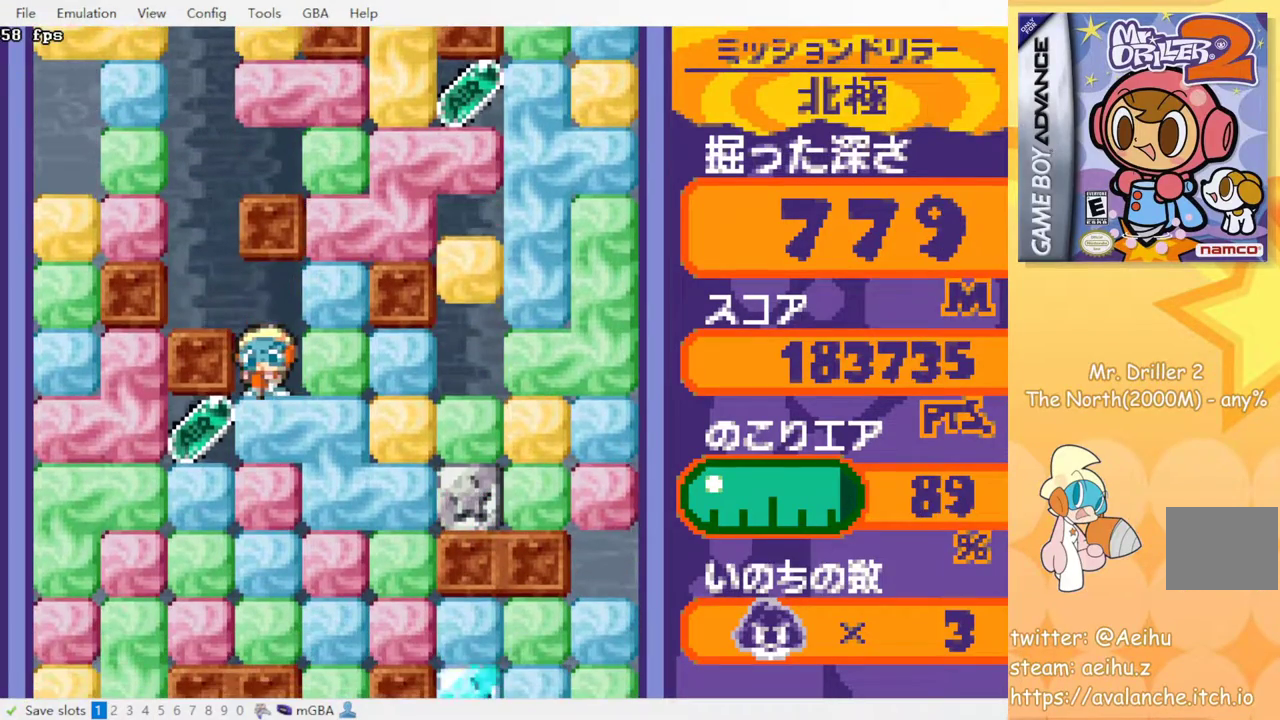
{"buttons": ["DPAD_LEFT"], "events": [[117, "SQUARE", "down"], [250, "DPAD_DOWN", "up"], [250, "SQUARE", "up"], [333, "DPAD_LEFT", "down"]]}
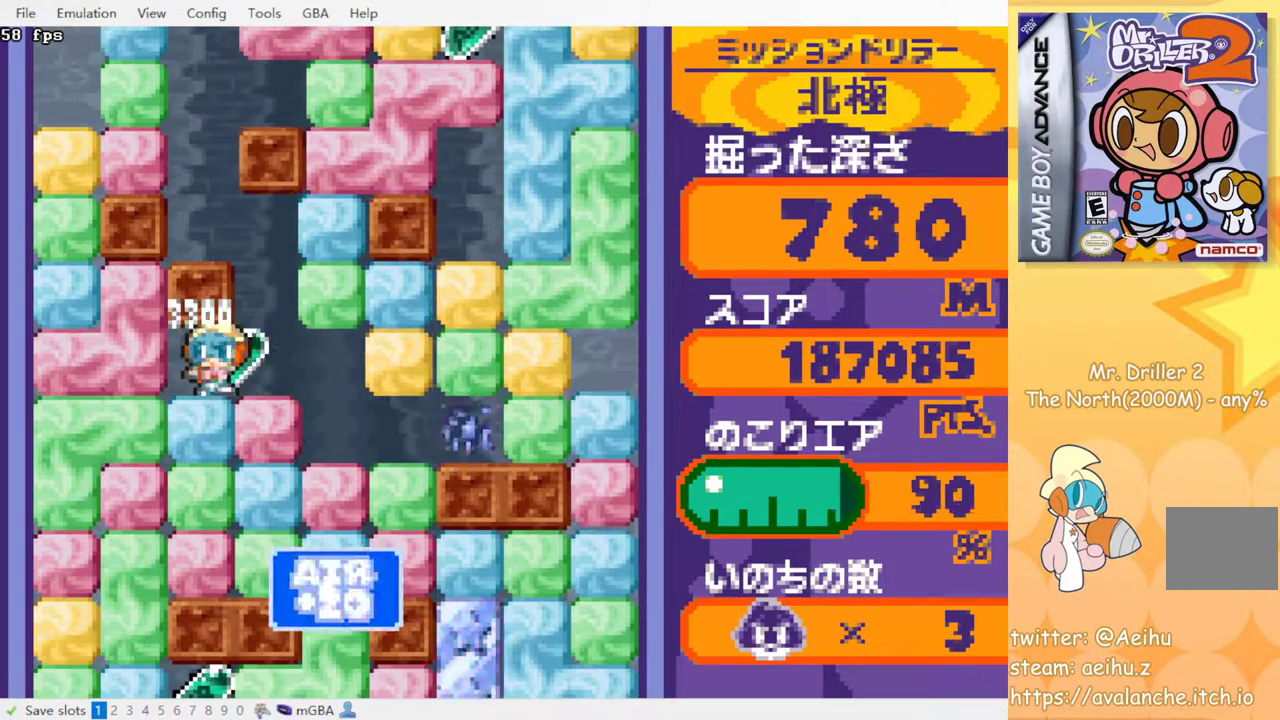
{"buttons": ["SQUARE", "DPAD_DOWN"], "events": [[33, "DPAD_DOWN", "down"], [33, "DPAD_LEFT", "up"], [83, "SQUARE", "down"], [200, "SQUARE", "up"], [383, "SQUARE", "down"]]}
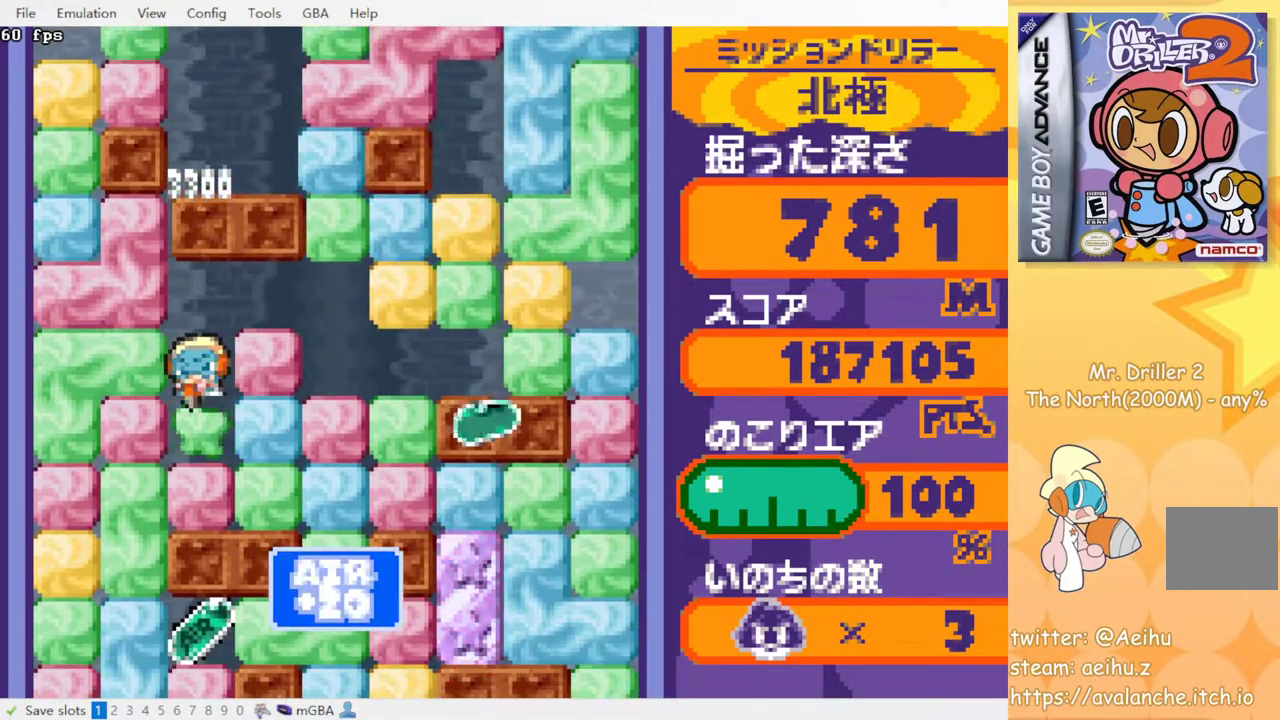
{"buttons": ["DPAD_DOWN"], "events": [[33, "SQUARE", "up"], [250, "SQUARE", "down"], [400, "SQUARE", "up"]]}
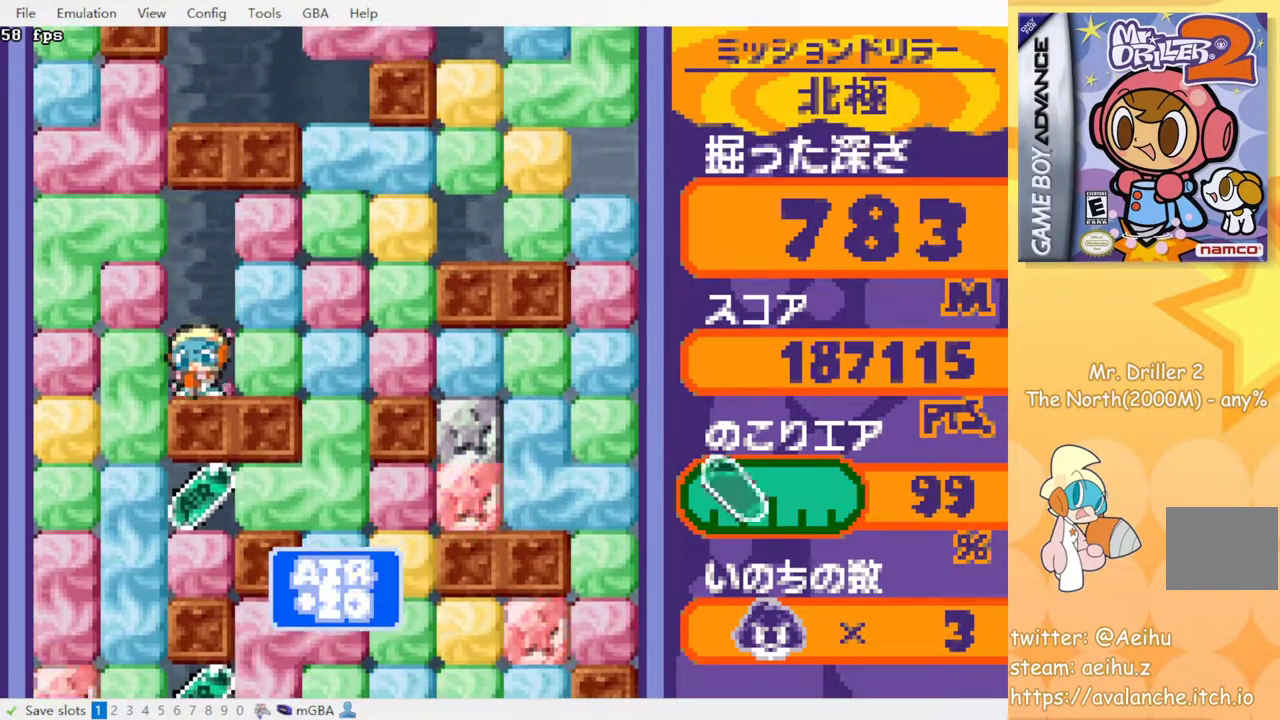
{"buttons": ["DPAD_DOWN"], "events": [[33, "DPAD_DOWN", "up"], [117, "DPAD_LEFT", "down"], [167, "SQUARE", "down"], [317, "SQUARE", "up"], [450, "DPAD_LEFT", "up"], [483, "DPAD_DOWN", "down"]]}
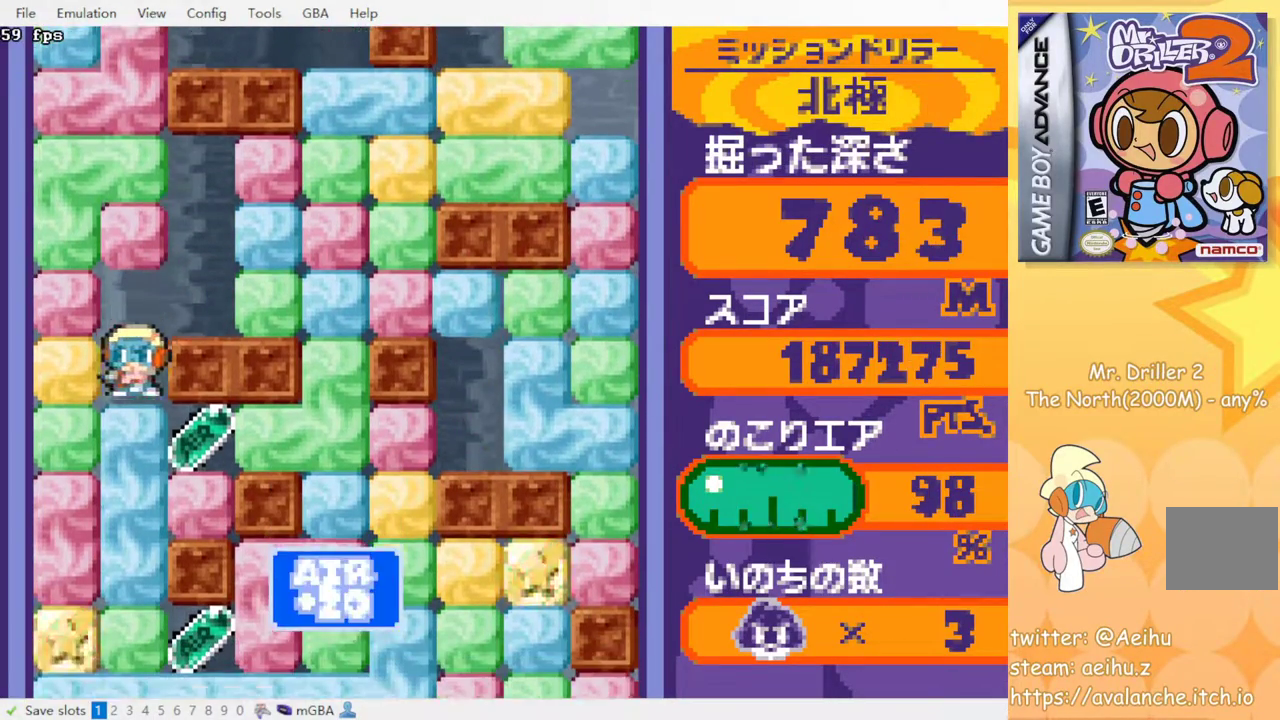
{"buttons": [], "events": [[117, "SQUARE", "down"], [250, "SQUARE", "up"], [267, "DPAD_DOWN", "up"]]}